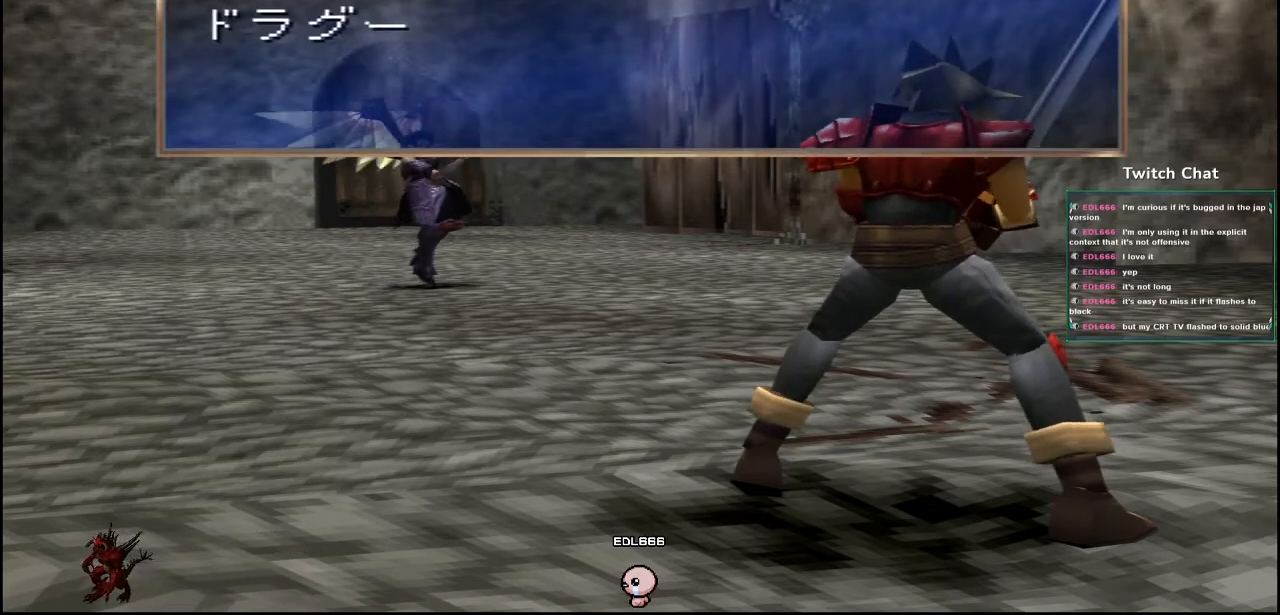
Gameplay with a controller (PlayStation layout); each line is a JSON object with the inputs held at the frame after it. "events" lists button and stick changes between this image and that frame as [ms after this image, input, new state], when the widget could be followed in between.
{"buttons": ["CIRCLE"], "left_stick": "center", "right_stick": "center", "events": [[83, "CIRCLE", "down"]]}
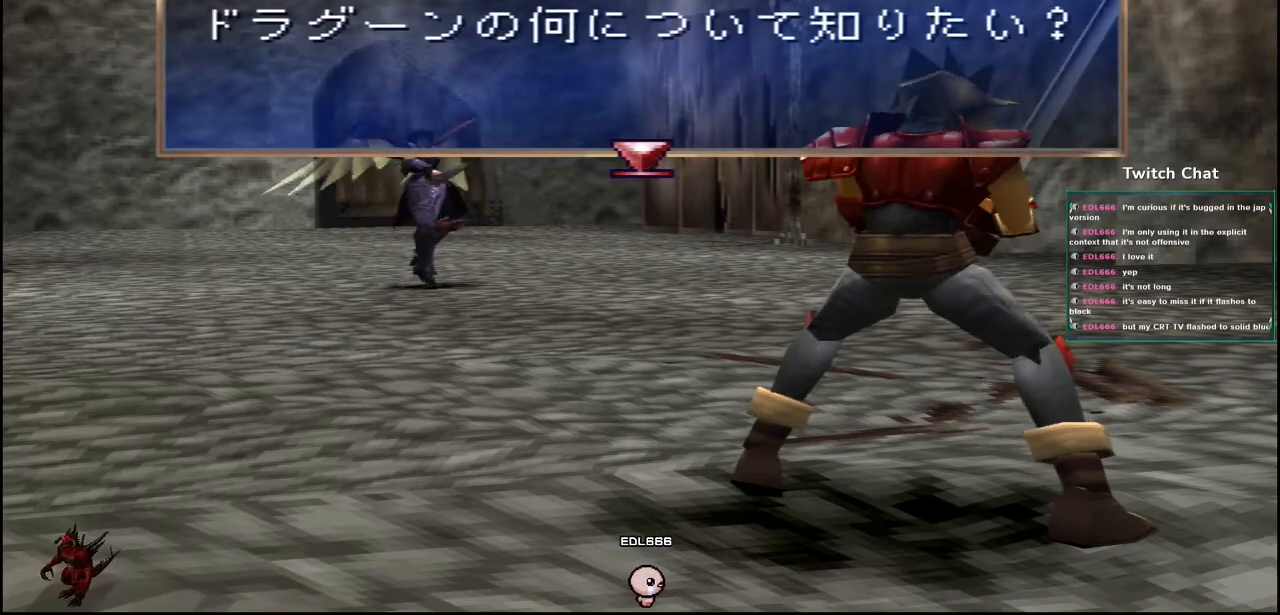
{"buttons": [], "left_stick": "center", "right_stick": "center", "events": [[333, "CIRCLE", "up"]]}
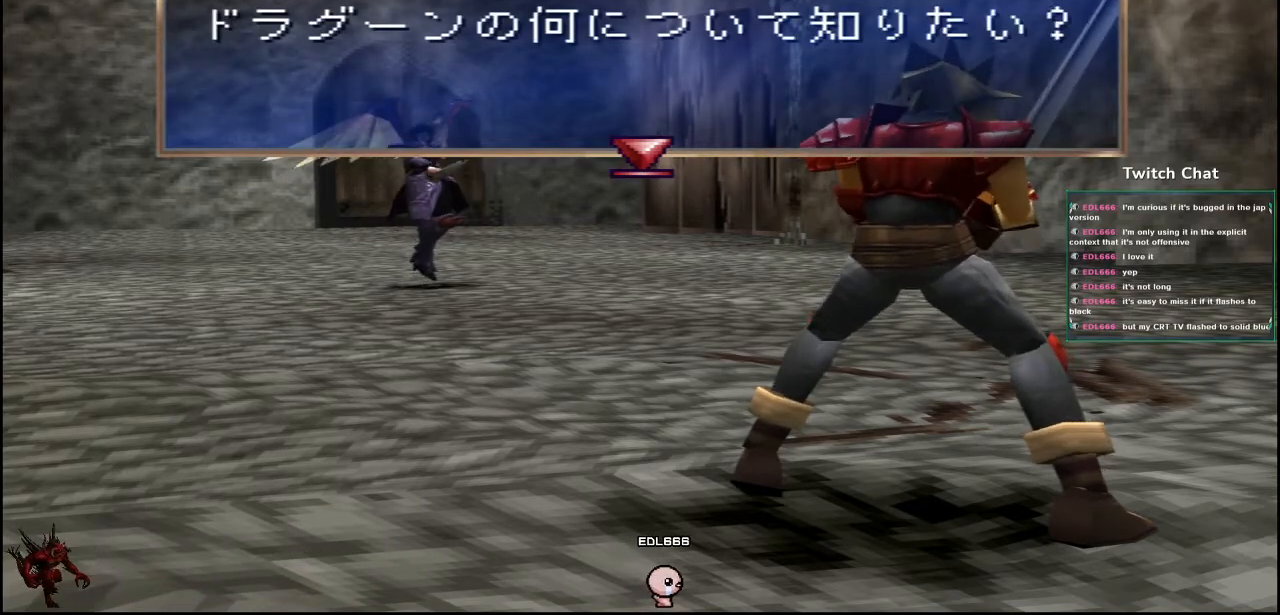
{"buttons": [], "left_stick": "center", "right_stick": "center", "events": [[33, "CIRCLE", "down"], [117, "CIRCLE", "up"]]}
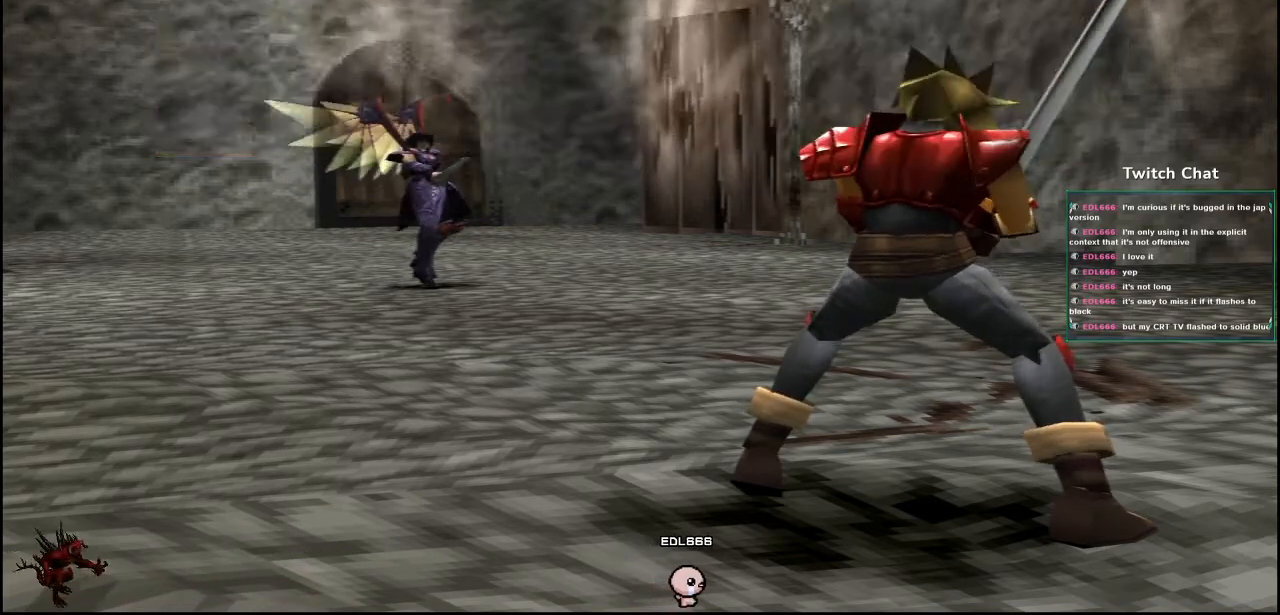
{"buttons": [], "left_stick": "center", "right_stick": "center", "events": []}
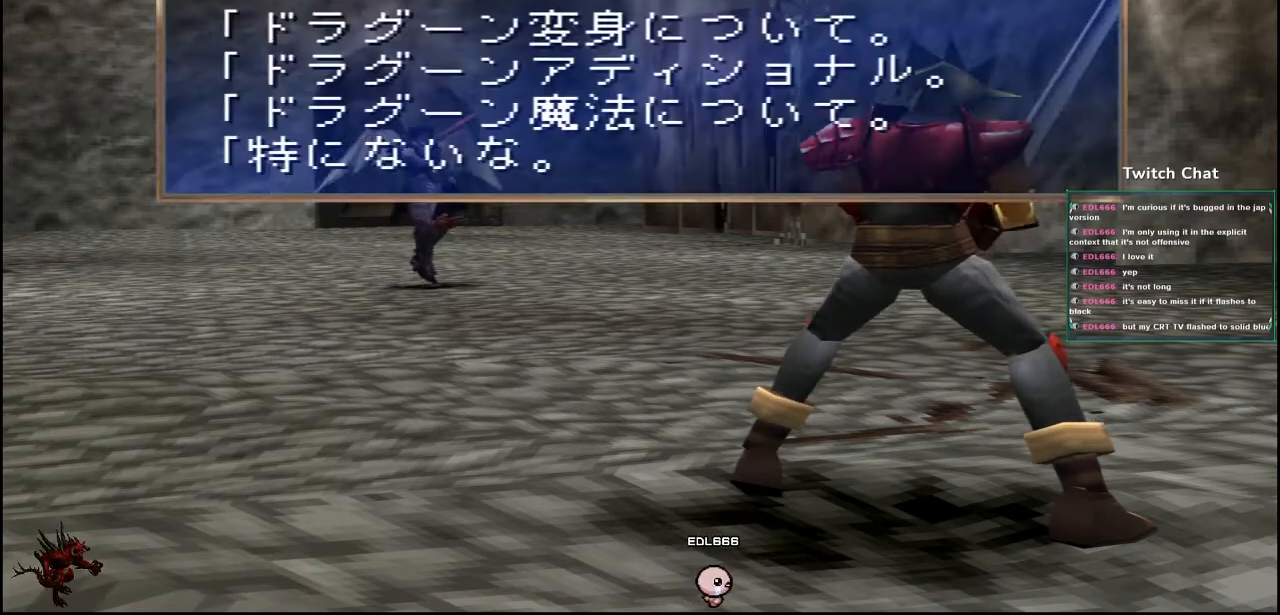
{"buttons": [], "left_stick": "center", "right_stick": "center", "events": [[233, "DPAD_DOWN", "down"], [333, "DPAD_DOWN", "up"]]}
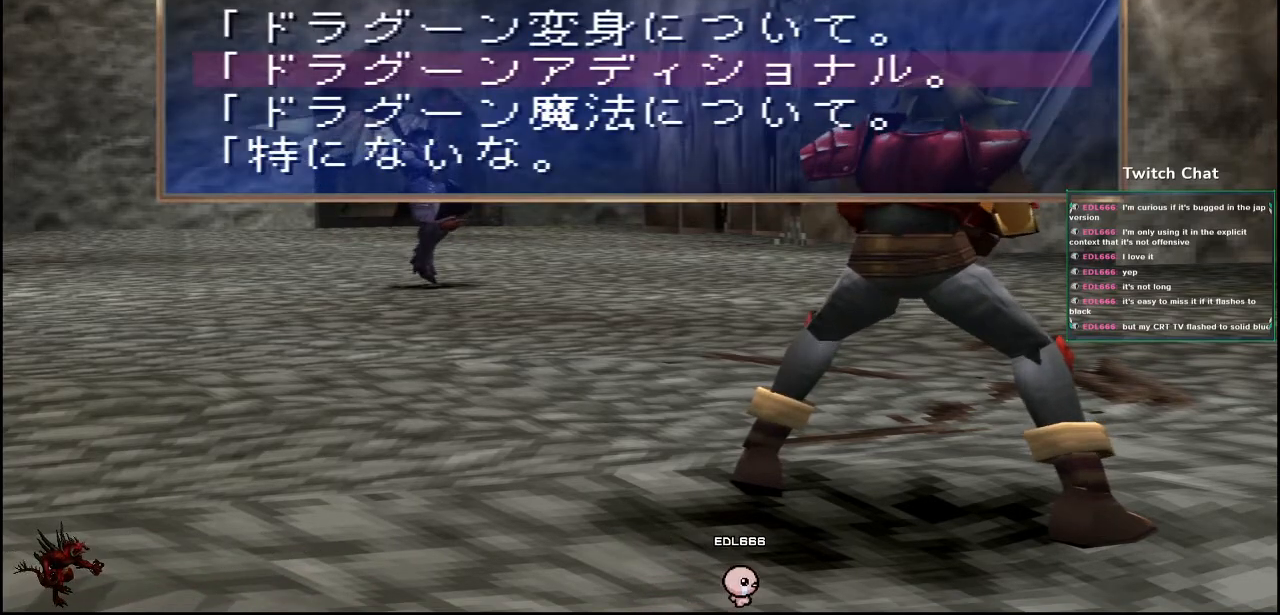
{"buttons": ["DPAD_DOWN"], "left_stick": "center", "right_stick": "center", "events": [[283, "DPAD_DOWN", "down"], [417, "DPAD_DOWN", "up"], [500, "DPAD_DOWN", "down"]]}
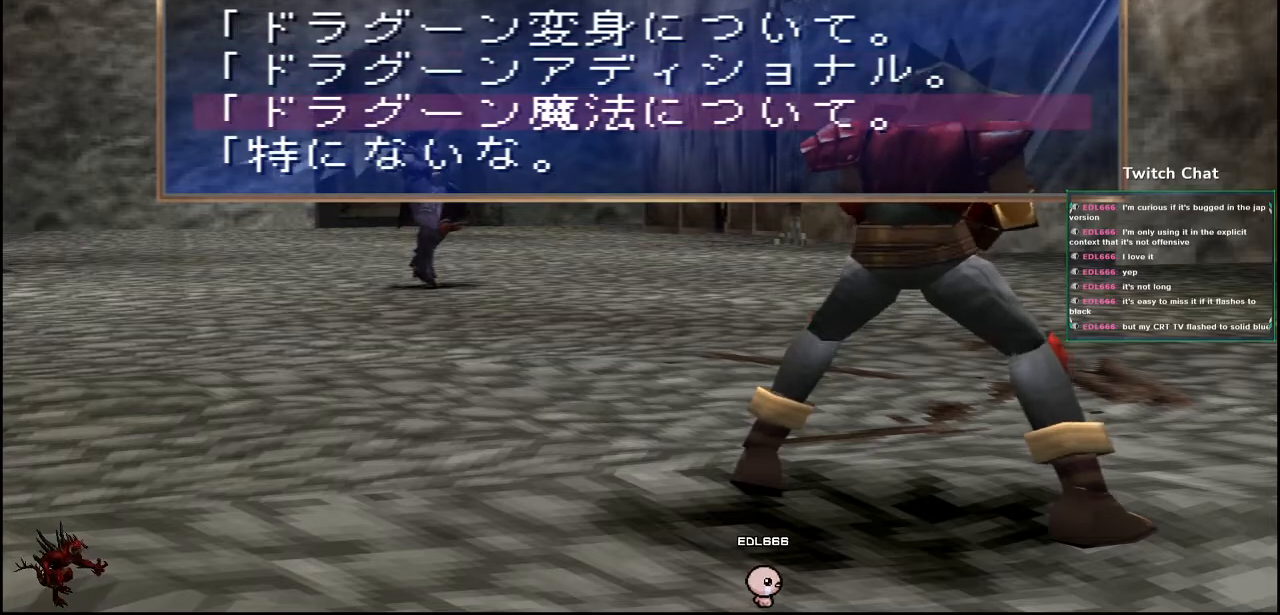
{"buttons": ["CIRCLE"], "left_stick": "center", "right_stick": "center", "events": [[117, "DPAD_DOWN", "up"], [450, "CIRCLE", "down"]]}
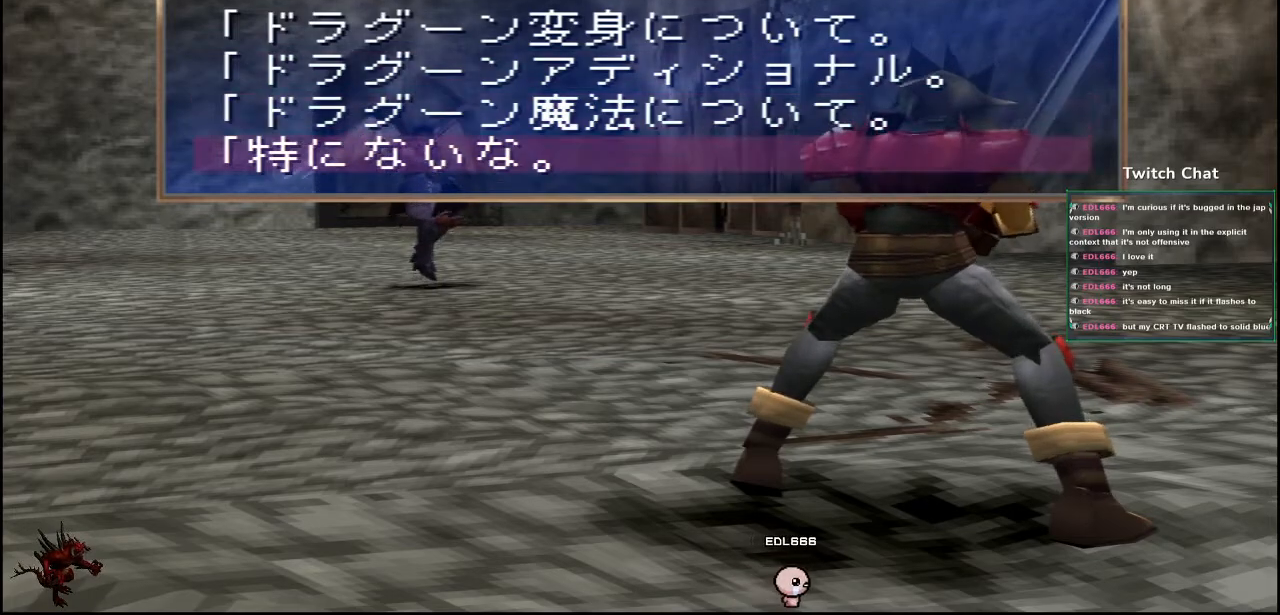
{"buttons": [], "left_stick": "center", "right_stick": "center", "events": [[183, "CIRCLE", "up"]]}
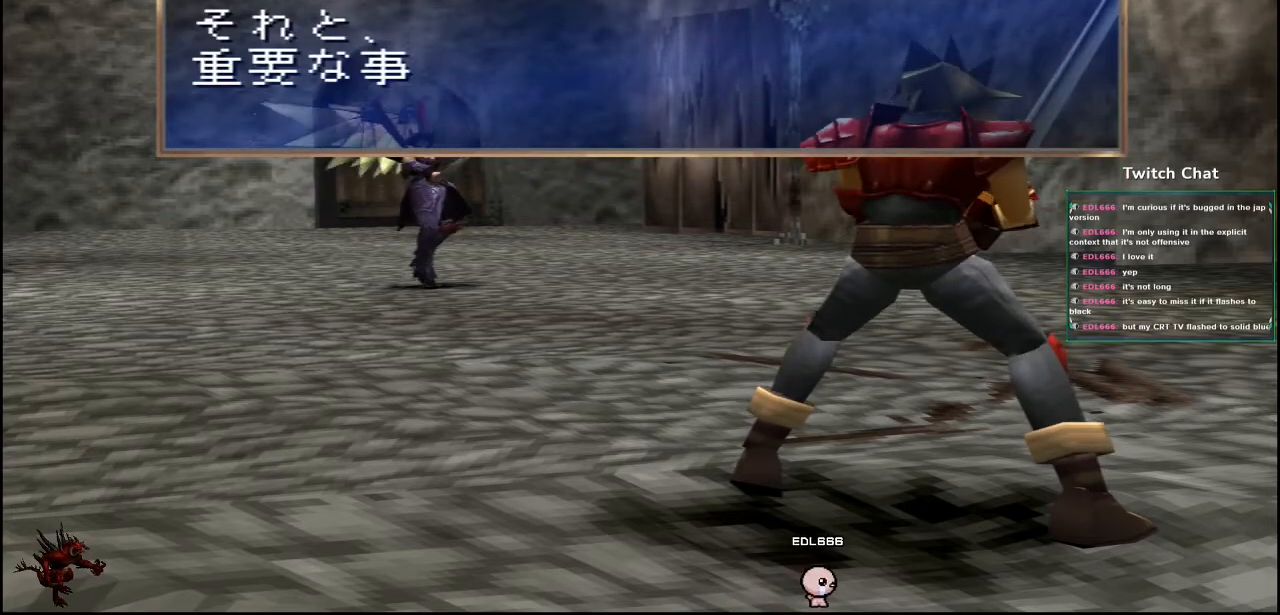
{"buttons": ["CIRCLE"], "left_stick": "center", "right_stick": "center", "events": [[317, "CIRCLE", "down"]]}
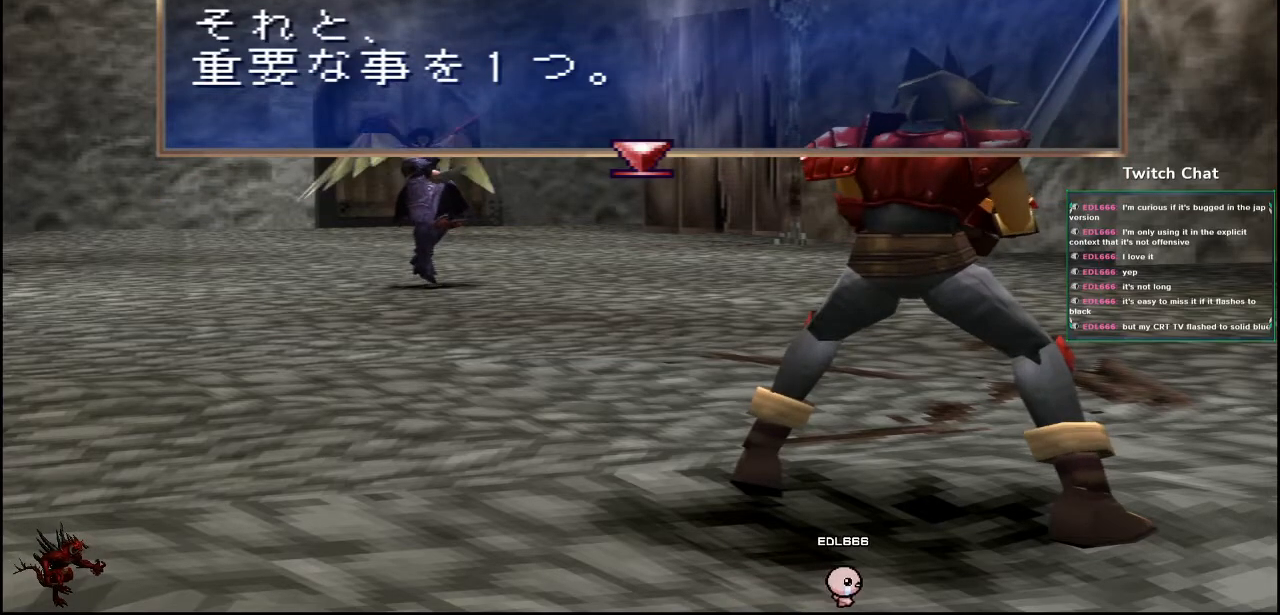
{"buttons": ["CIRCLE"], "left_stick": "center", "right_stick": "center", "events": [[333, "CIRCLE", "up"], [400, "CIRCLE", "down"]]}
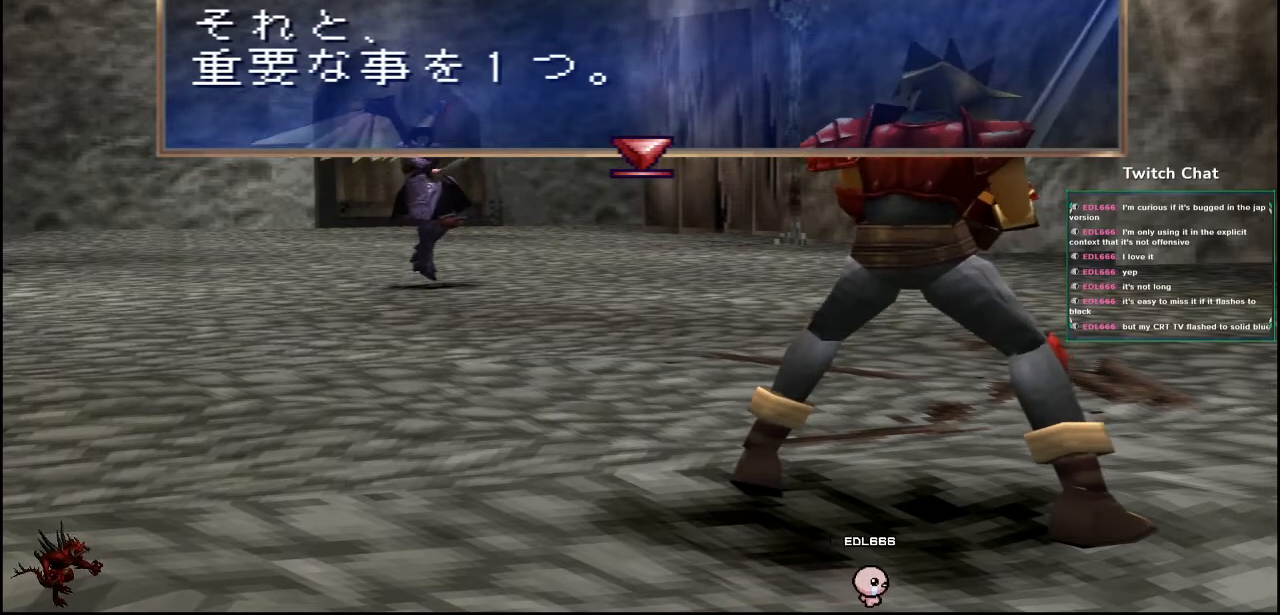
{"buttons": ["CIRCLE"], "left_stick": "center", "right_stick": "center", "events": []}
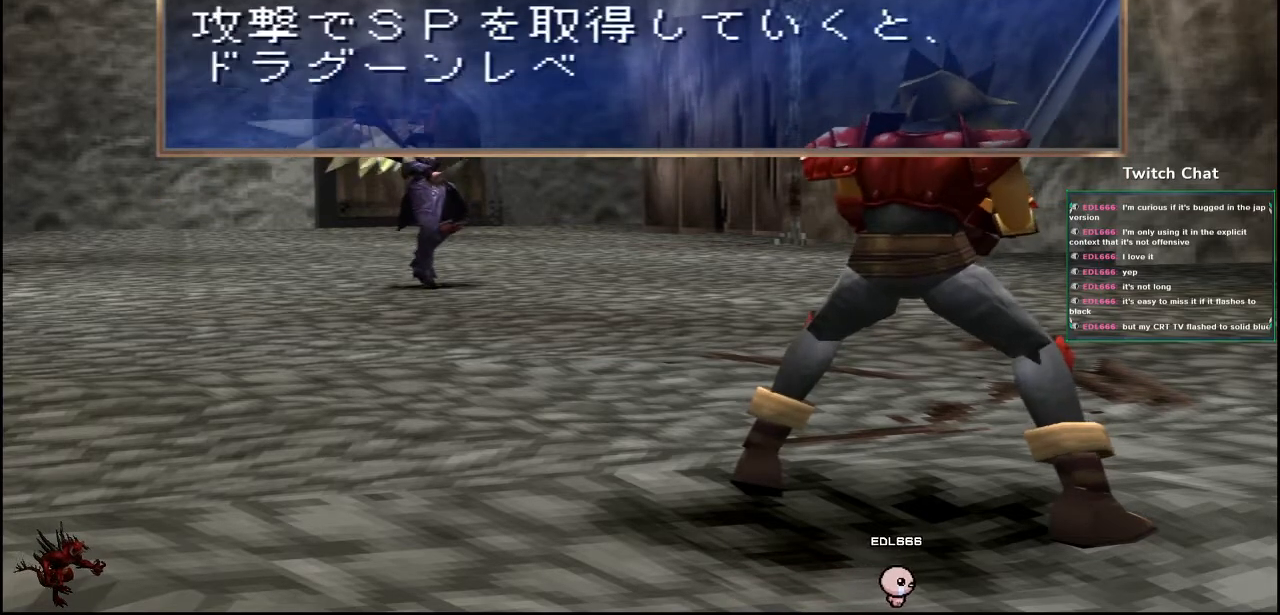
{"buttons": ["CIRCLE"], "left_stick": "center", "right_stick": "center", "events": [[400, "CIRCLE", "up"], [450, "CIRCLE", "down"]]}
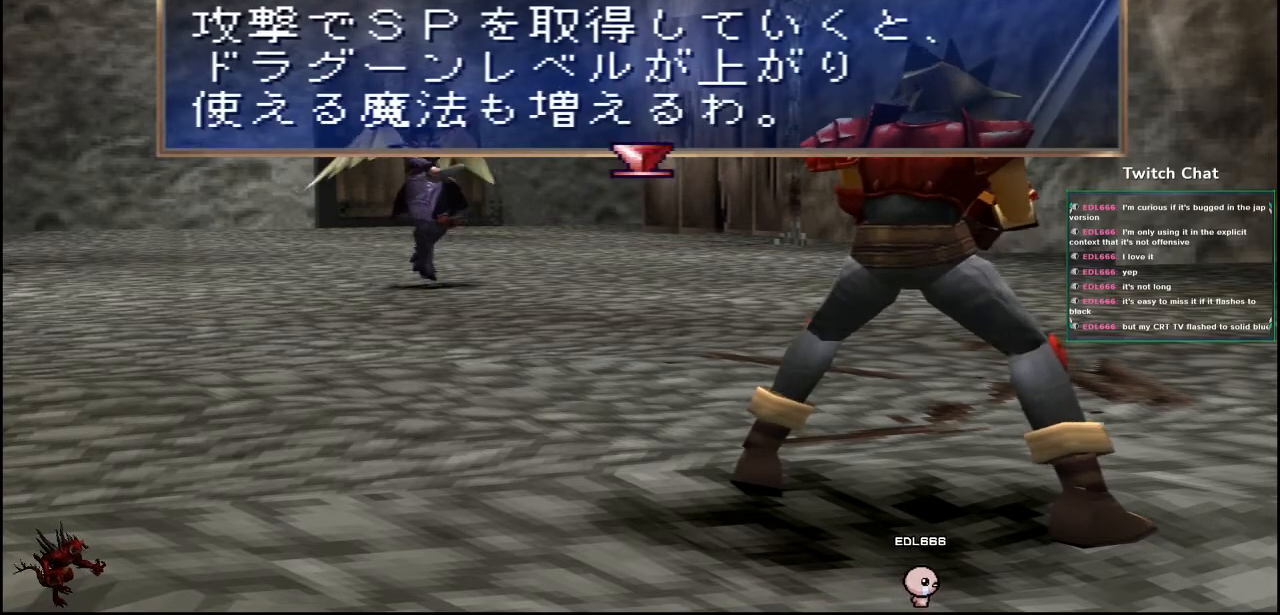
{"buttons": ["CIRCLE"], "left_stick": "center", "right_stick": "center", "events": []}
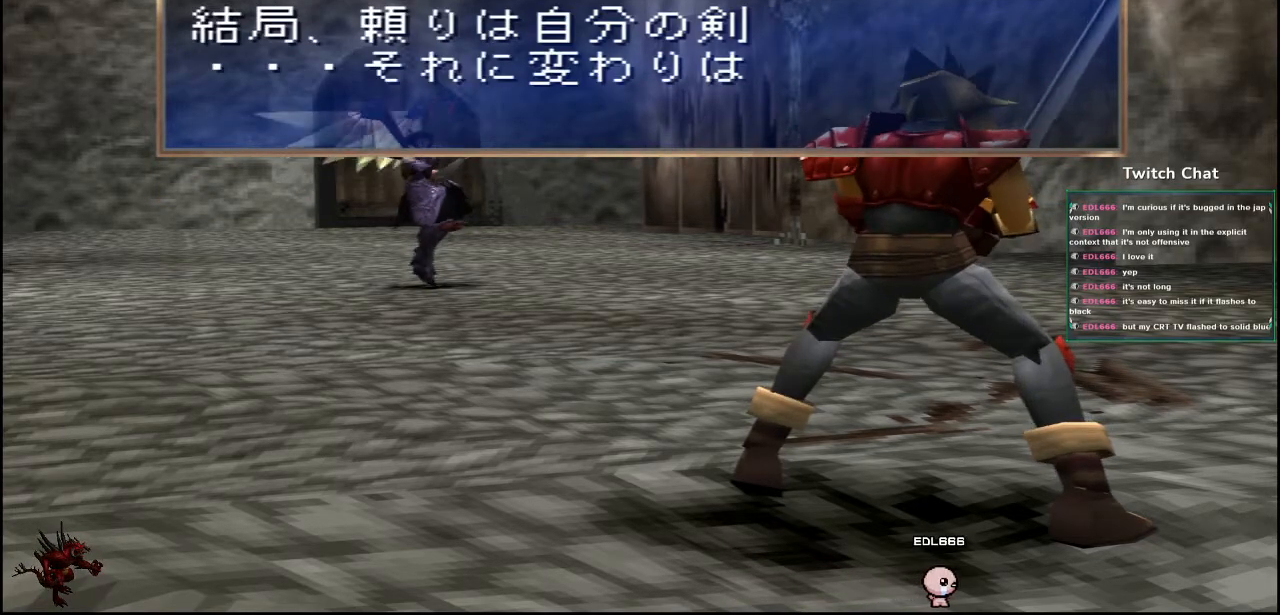
{"buttons": ["CIRCLE"], "left_stick": "center", "right_stick": "center", "events": [[333, "CIRCLE", "up"], [383, "CIRCLE", "down"]]}
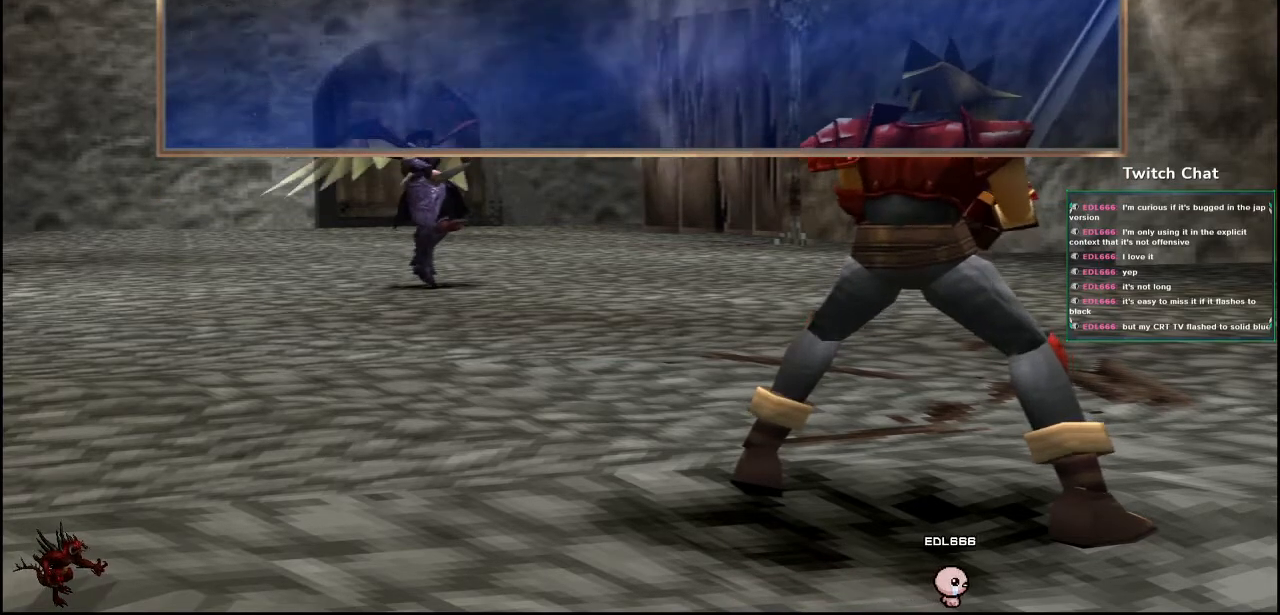
{"buttons": ["CIRCLE"], "left_stick": "center", "right_stick": "center", "events": []}
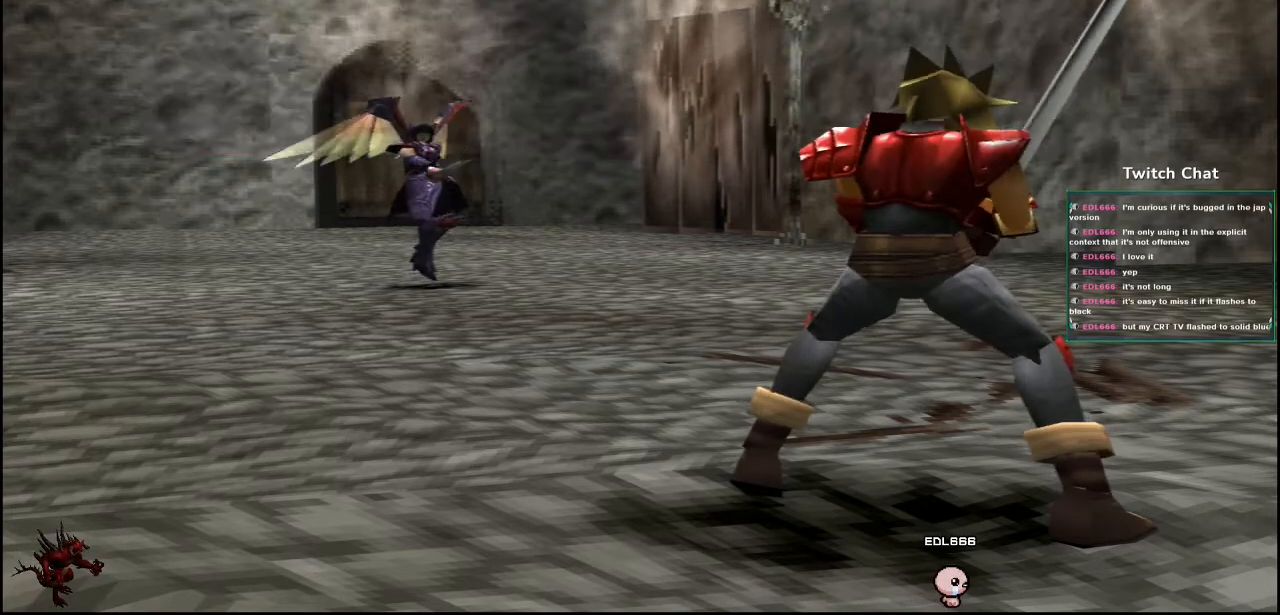
{"buttons": ["CIRCLE"], "left_stick": "center", "right_stick": "center", "events": []}
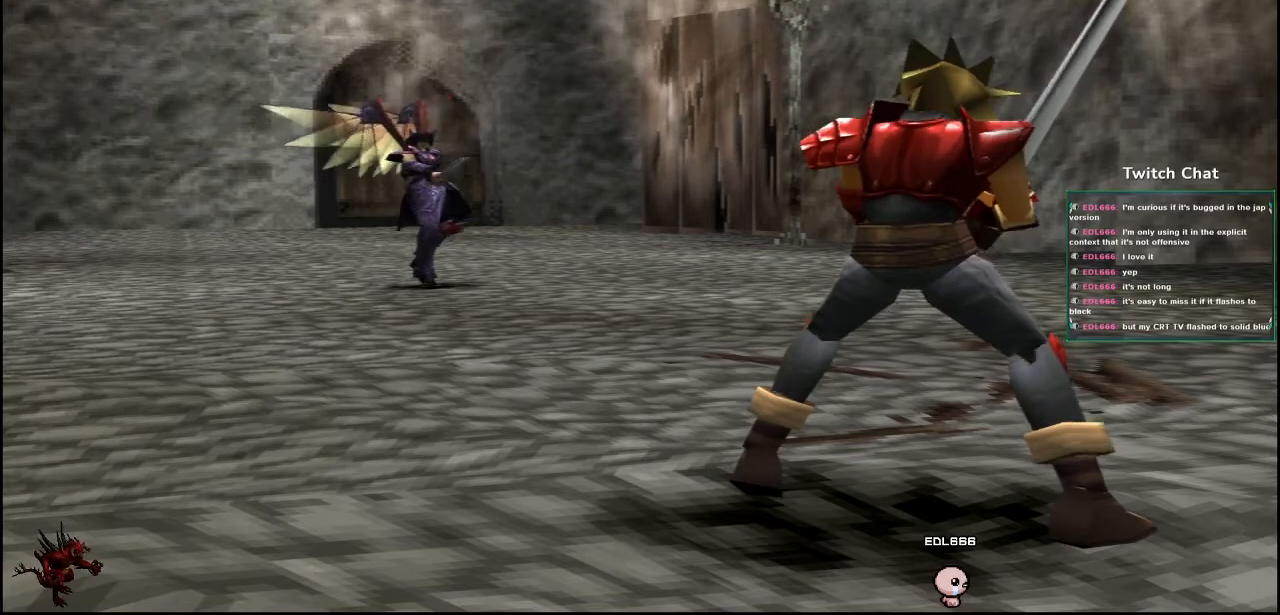
{"buttons": ["CIRCLE"], "left_stick": "center", "right_stick": "center", "events": []}
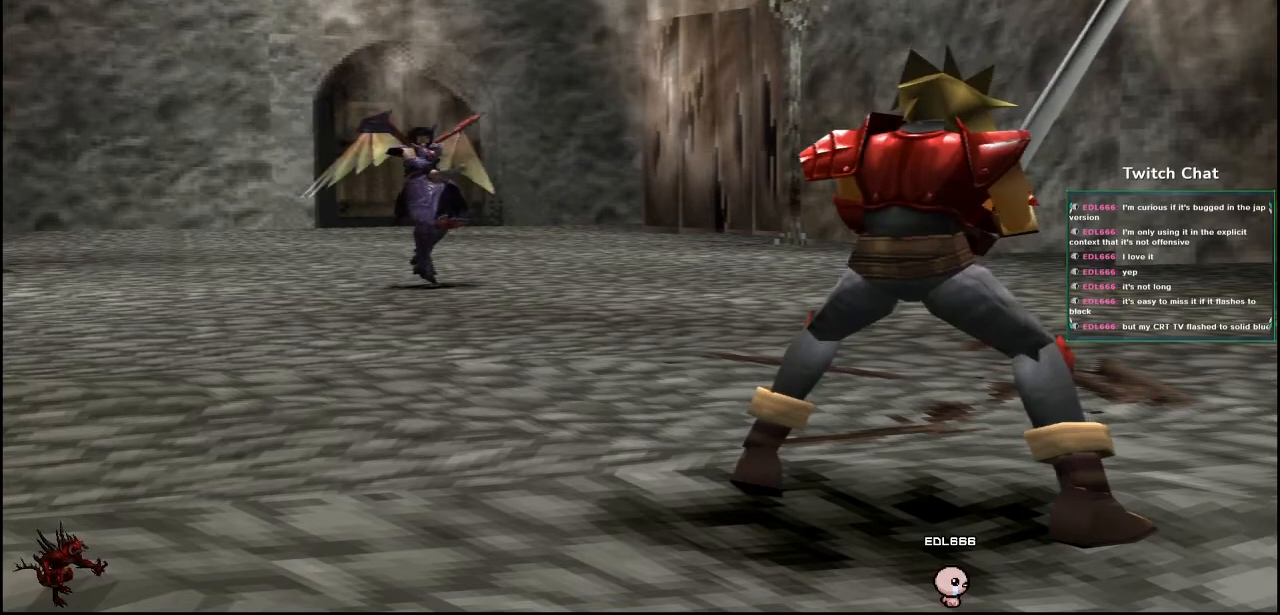
{"buttons": ["CIRCLE"], "left_stick": "center", "right_stick": "center", "events": []}
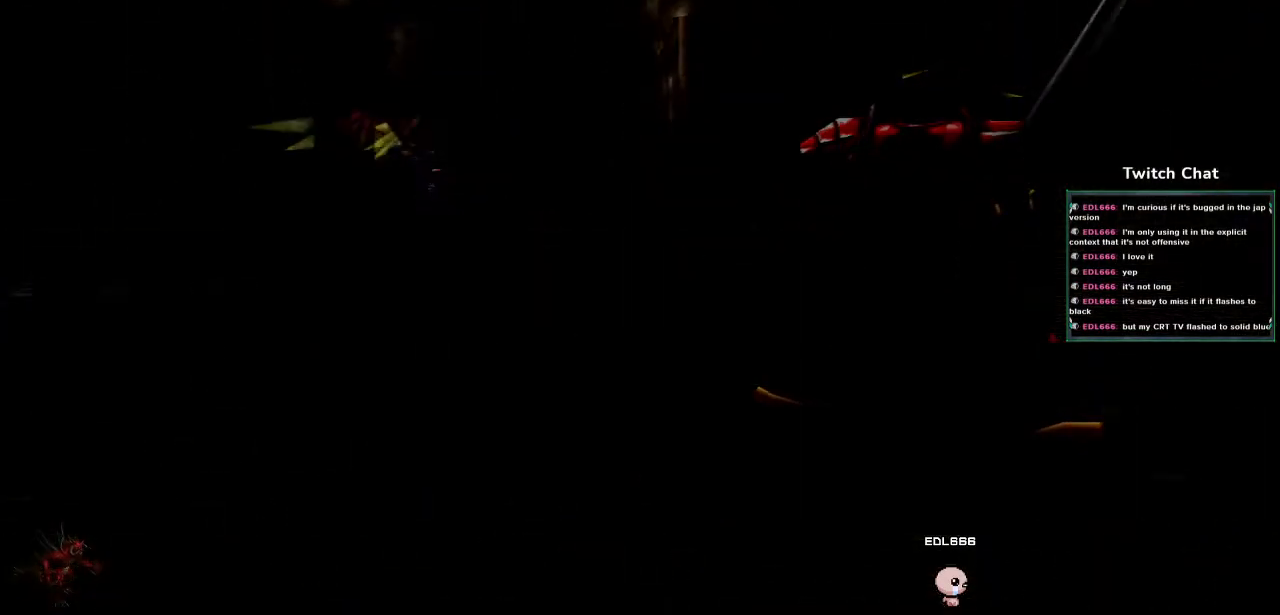
{"buttons": [], "left_stick": "center", "right_stick": "center", "events": [[217, "CIRCLE", "up"]]}
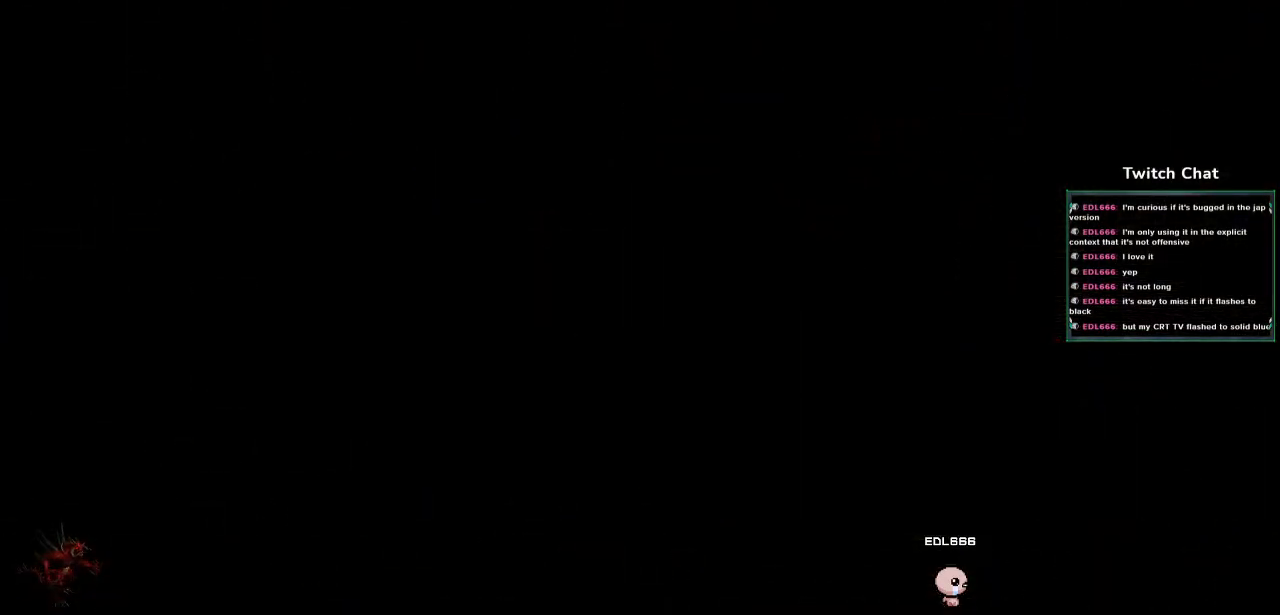
{"buttons": [], "left_stick": "center", "right_stick": "center", "events": []}
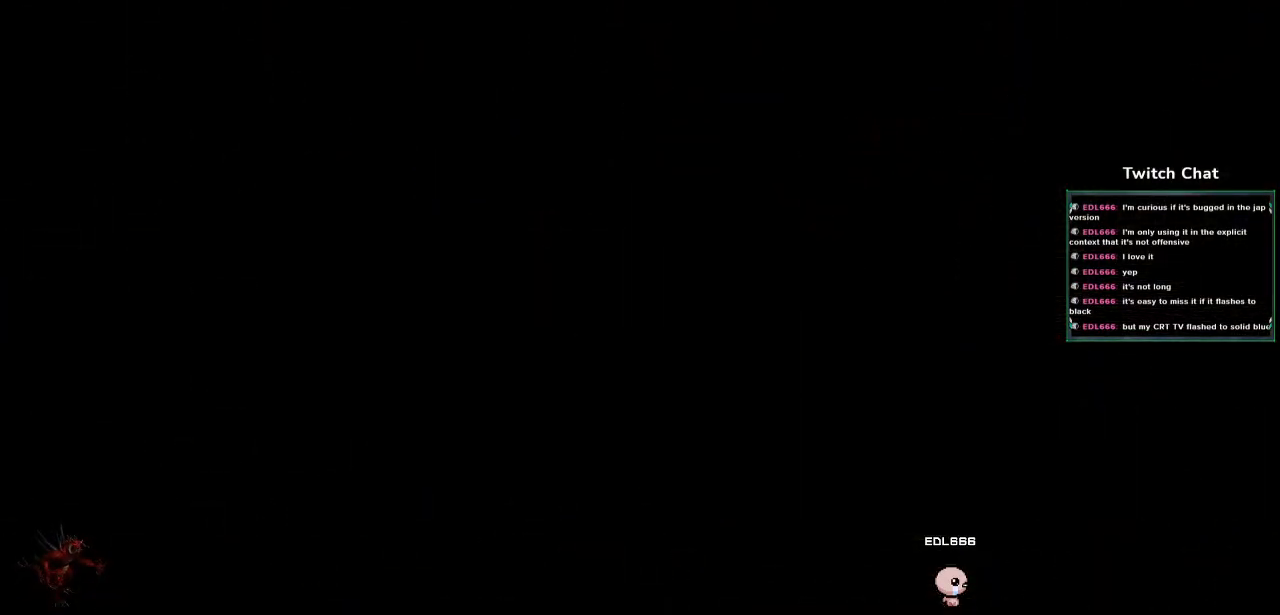
{"buttons": [], "left_stick": "center", "right_stick": "center", "events": []}
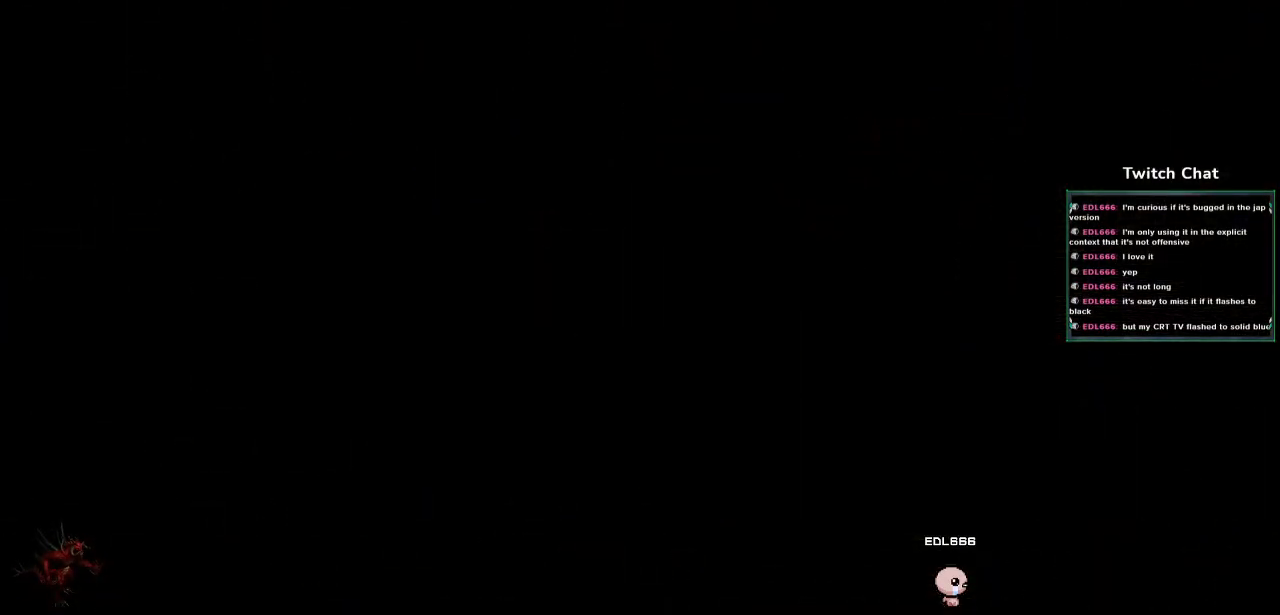
{"buttons": ["CIRCLE"], "left_stick": "center", "right_stick": "center", "events": [[200, "CIRCLE", "down"]]}
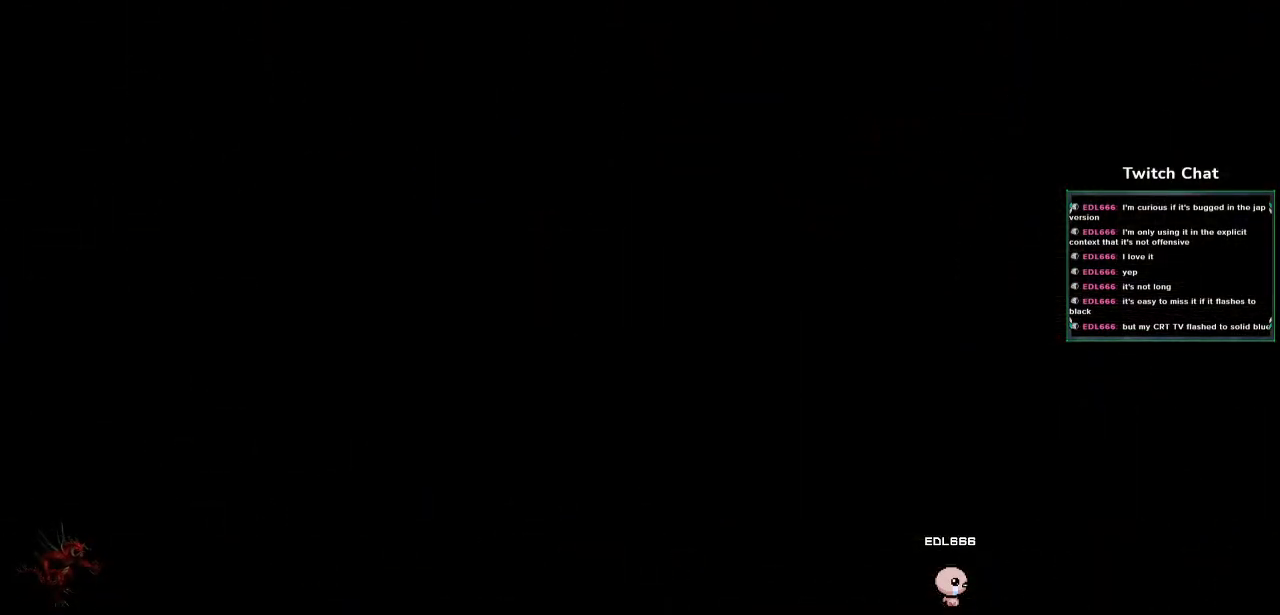
{"buttons": [], "left_stick": "center", "right_stick": "center", "events": [[500, "CIRCLE", "up"]]}